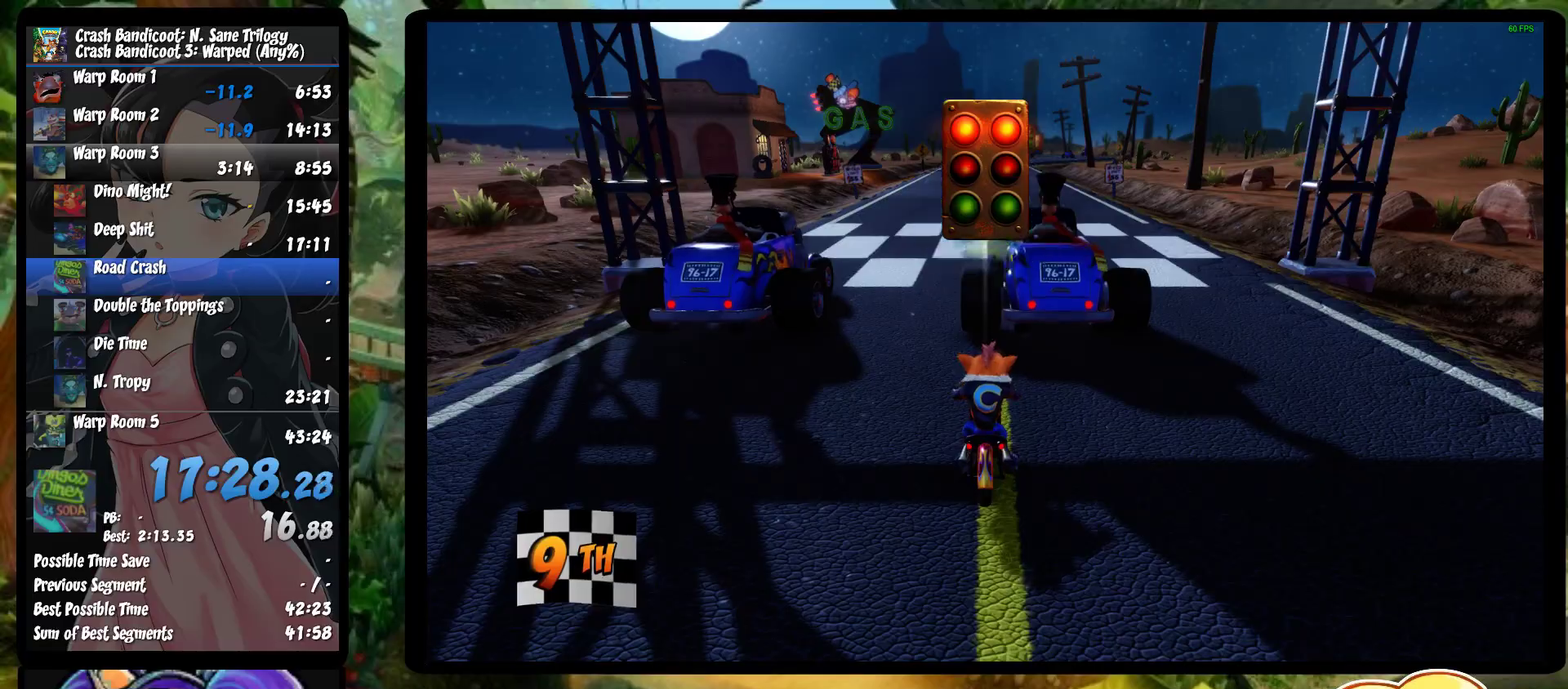
Gameplay with a controller (PlayStation layout); each line is a JSON object with the inputs held at the frame after it. "events" lists button and stick changes between this image and that frame as [ms after this image, input, new state], when the widget could be followed in between. Not read: R3 right_stick.
{"buttons": ["CROSS", "R2"], "left_stick": "center", "events": [[450, "R2", "down"], [483, "CROSS", "down"]]}
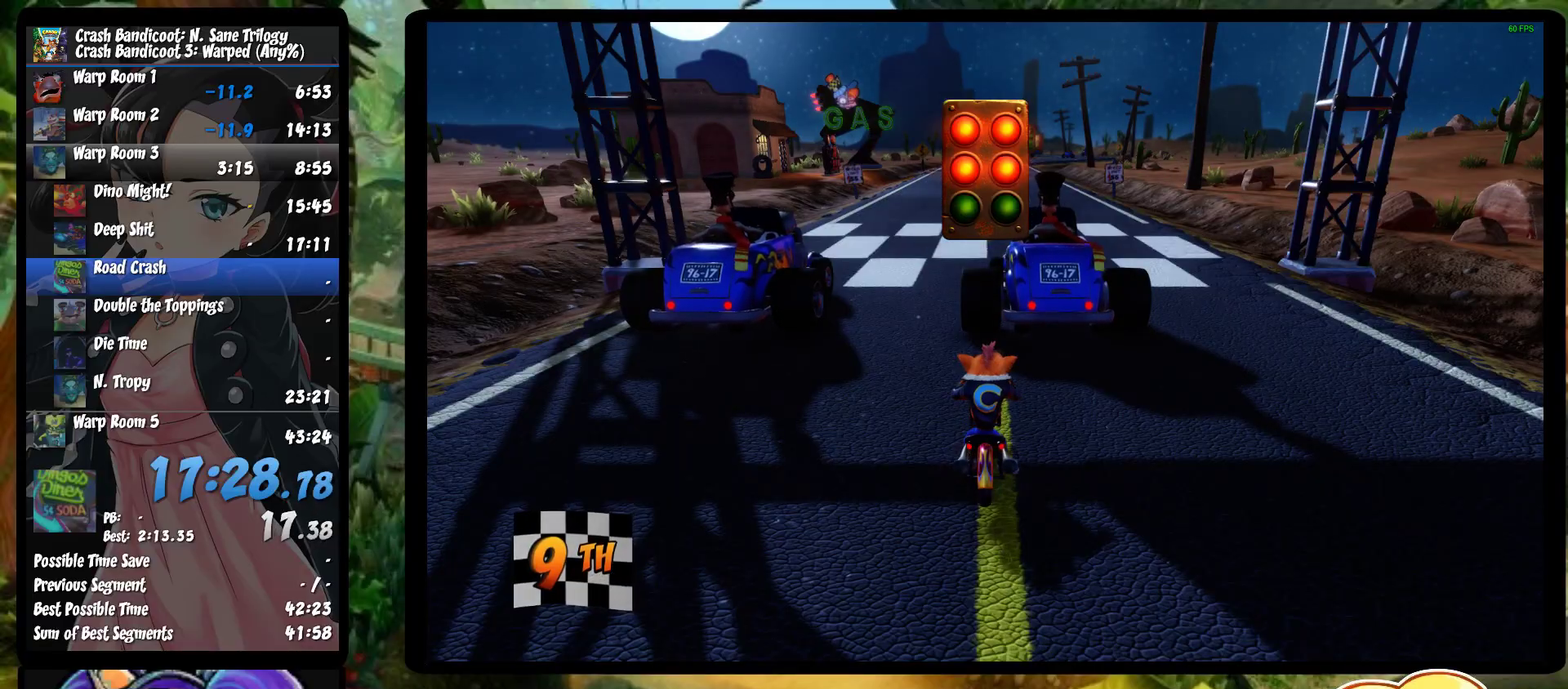
{"buttons": ["CROSS", "R2"], "left_stick": "center", "events": []}
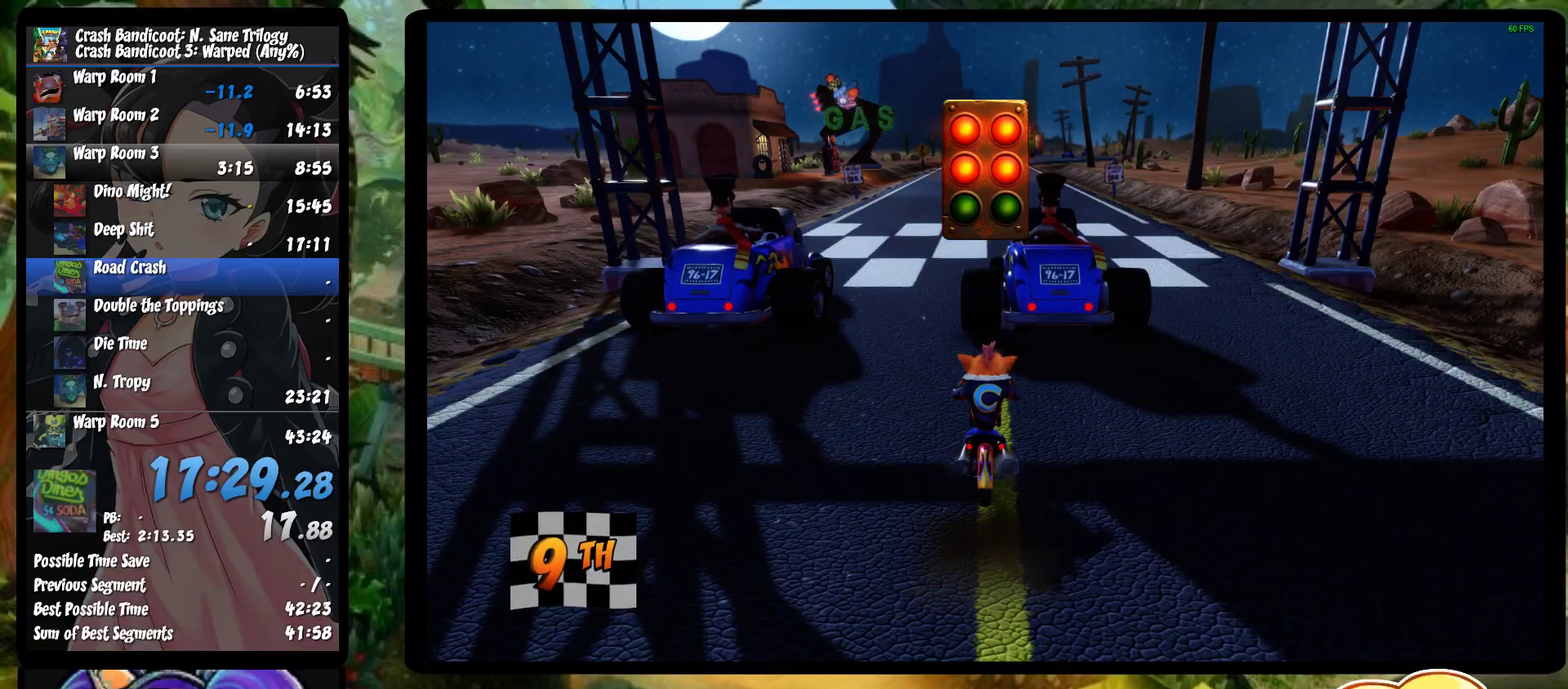
{"buttons": ["CROSS", "R2"], "left_stick": "center", "events": []}
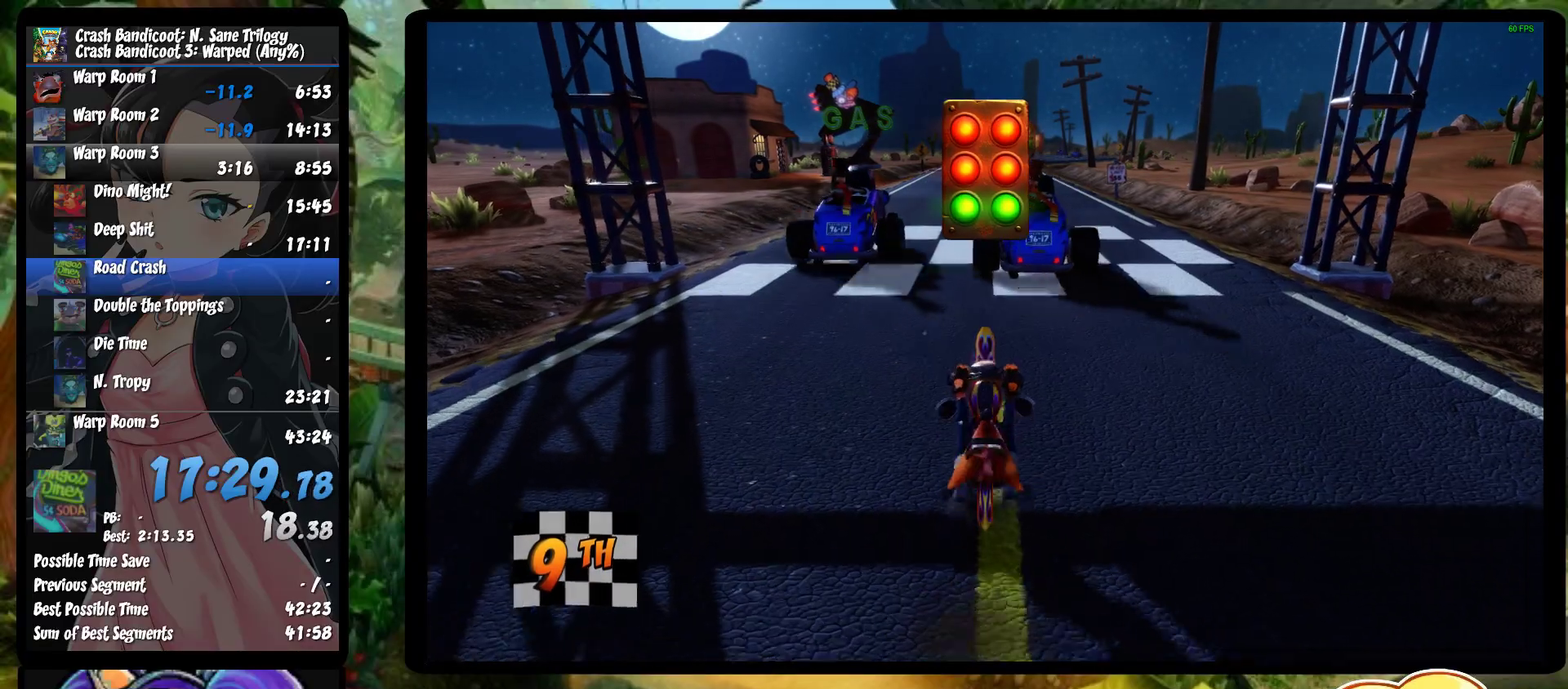
{"buttons": ["CROSS", "R2"], "left_stick": "center", "events": [[150, "left_stick", "right"], [317, "left_stick", "center"]]}
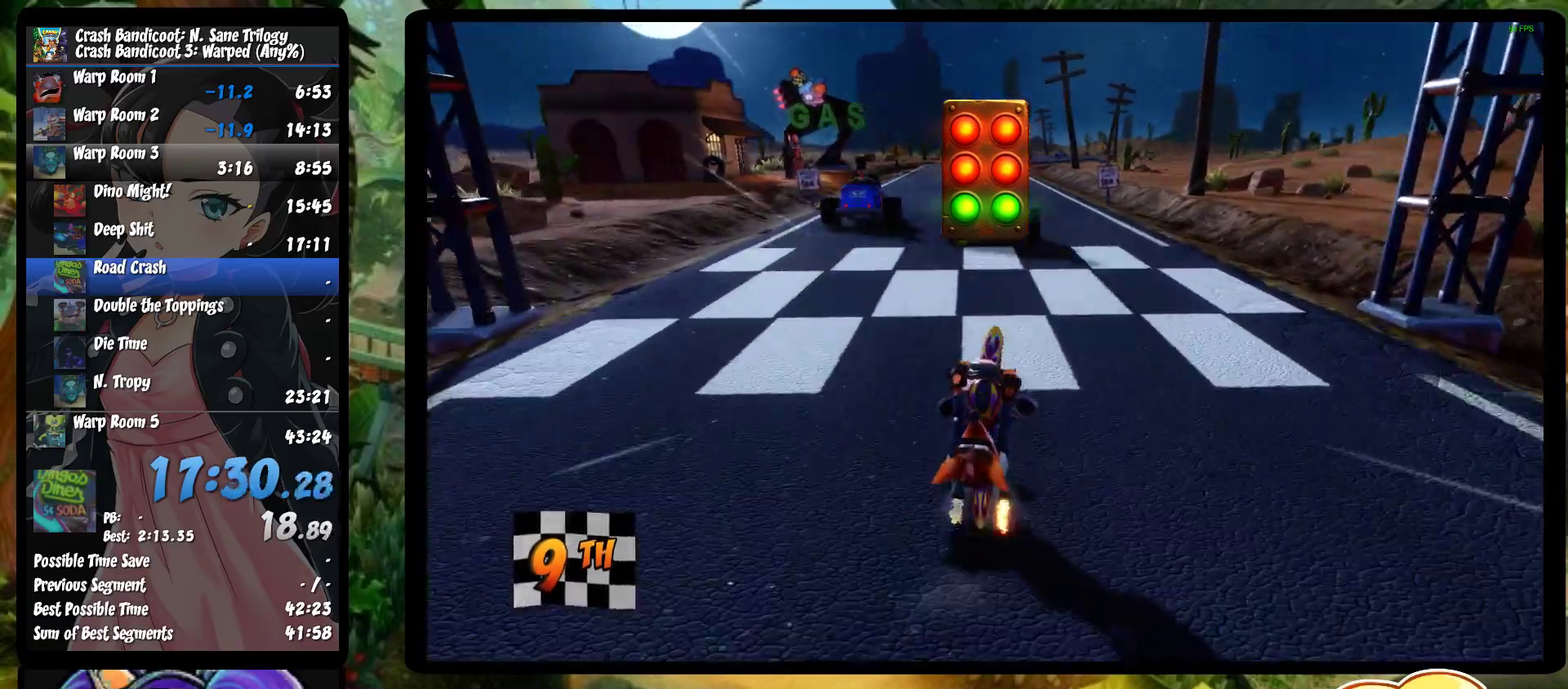
{"buttons": ["CROSS"], "left_stick": "center", "events": [[150, "R2", "up"], [267, "left_stick", "left"], [367, "left_stick", "center"]]}
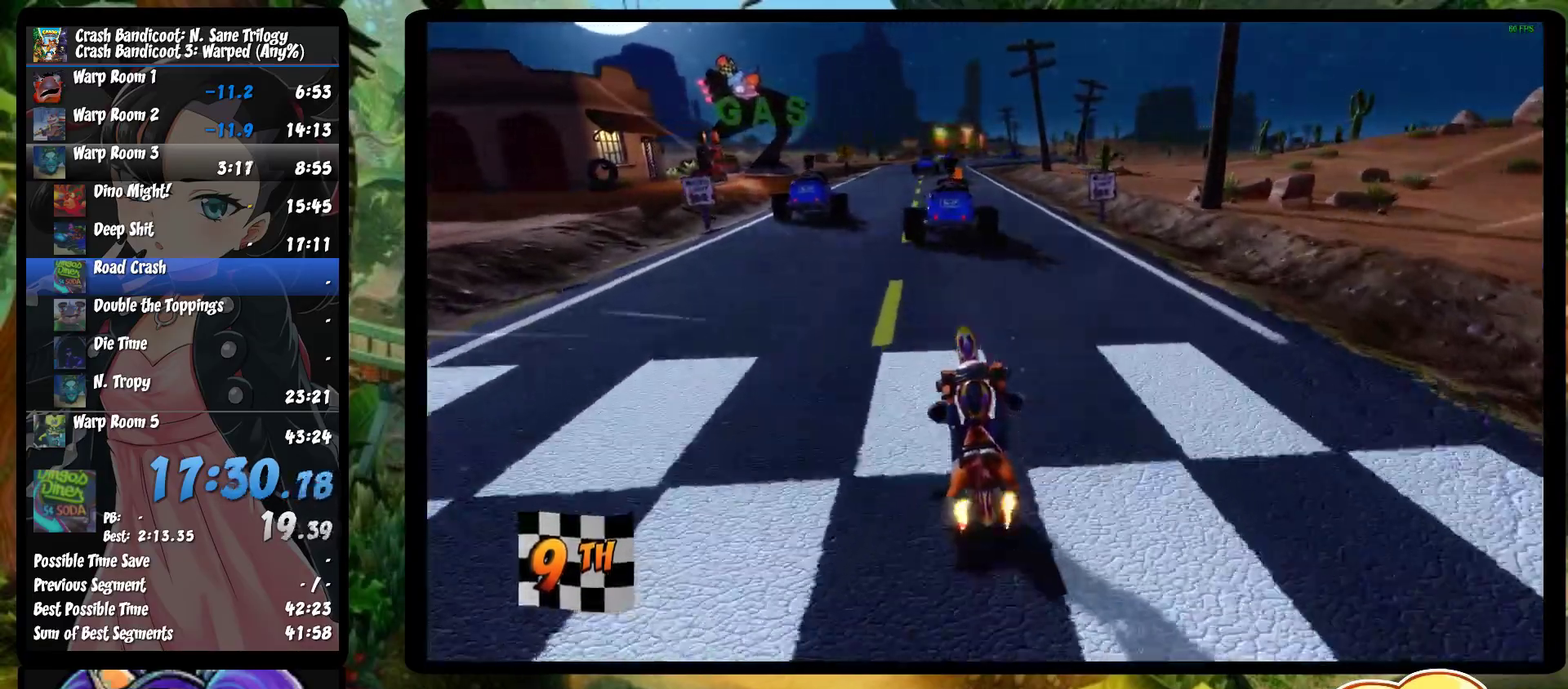
{"buttons": ["CROSS"], "left_stick": "center", "events": [[267, "left_stick", "right"], [383, "left_stick", "center"]]}
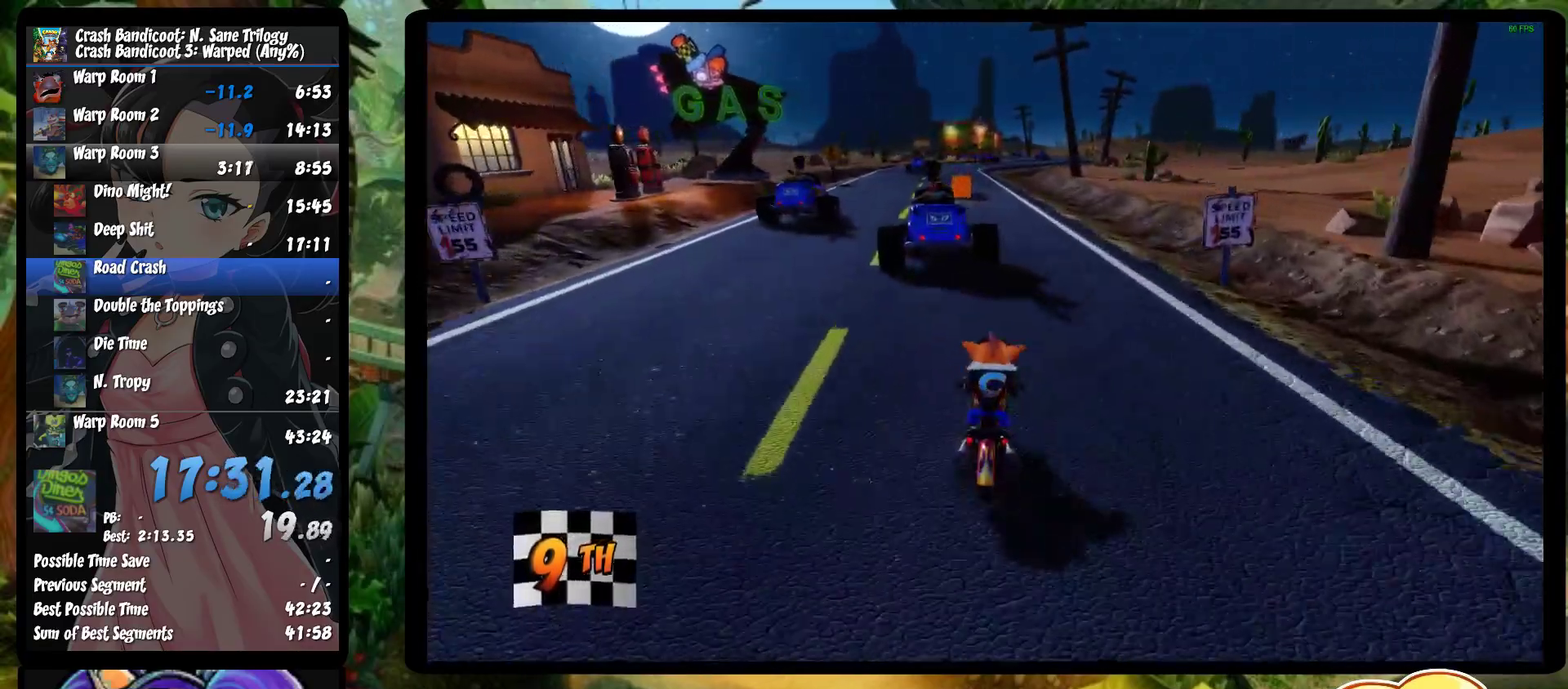
{"buttons": ["CROSS"], "left_stick": "center", "events": []}
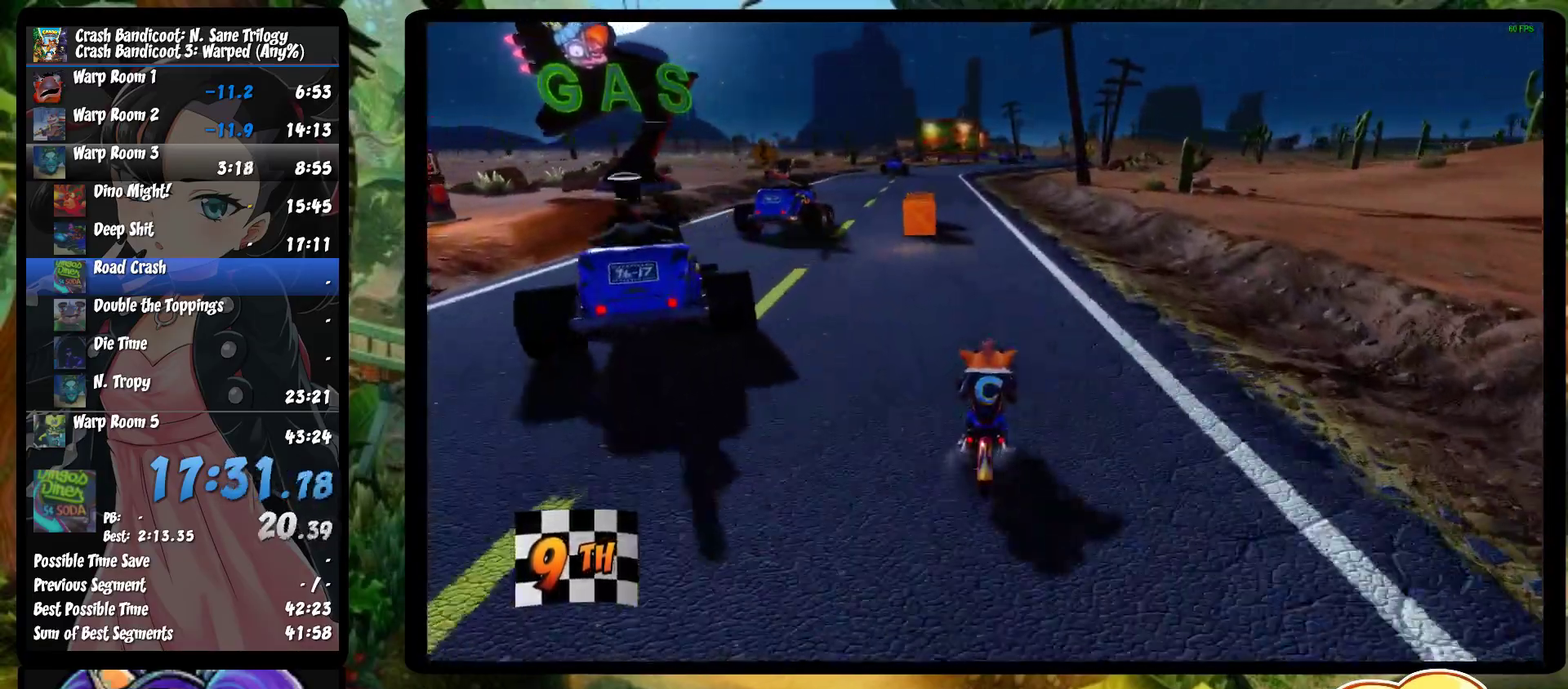
{"buttons": ["CROSS"], "left_stick": "center", "events": [[183, "left_stick", "left"], [317, "left_stick", "center"]]}